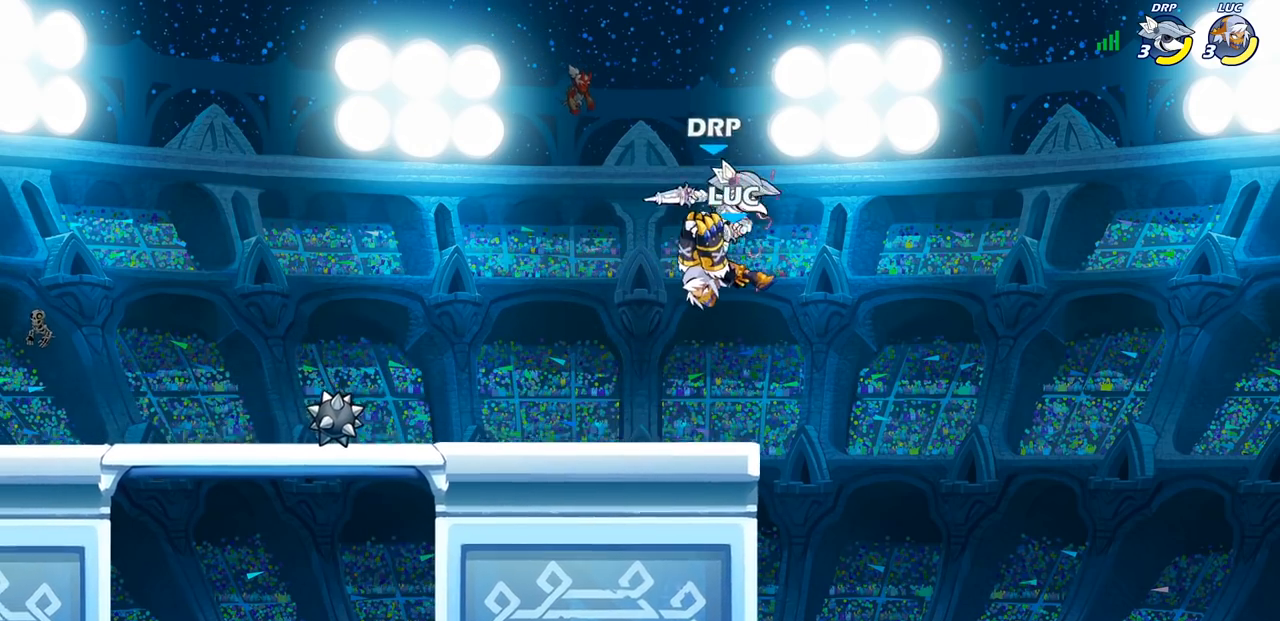
Gameplay with a controller (PlayStation layout); each line is a JSON object with the inputs held at the frame after it. "events" lists button and stick changes between this image and that frame as [ms after this image, input, new state], when the widget could be followed in between.
{"buttons": [], "left_stick": "center", "right_stick": "center", "events": [[50, "left_stick", "left"], [150, "left_stick", "center"], [250, "left_stick", "down"], [383, "left_stick", "left"], [500, "left_stick", "center"]]}
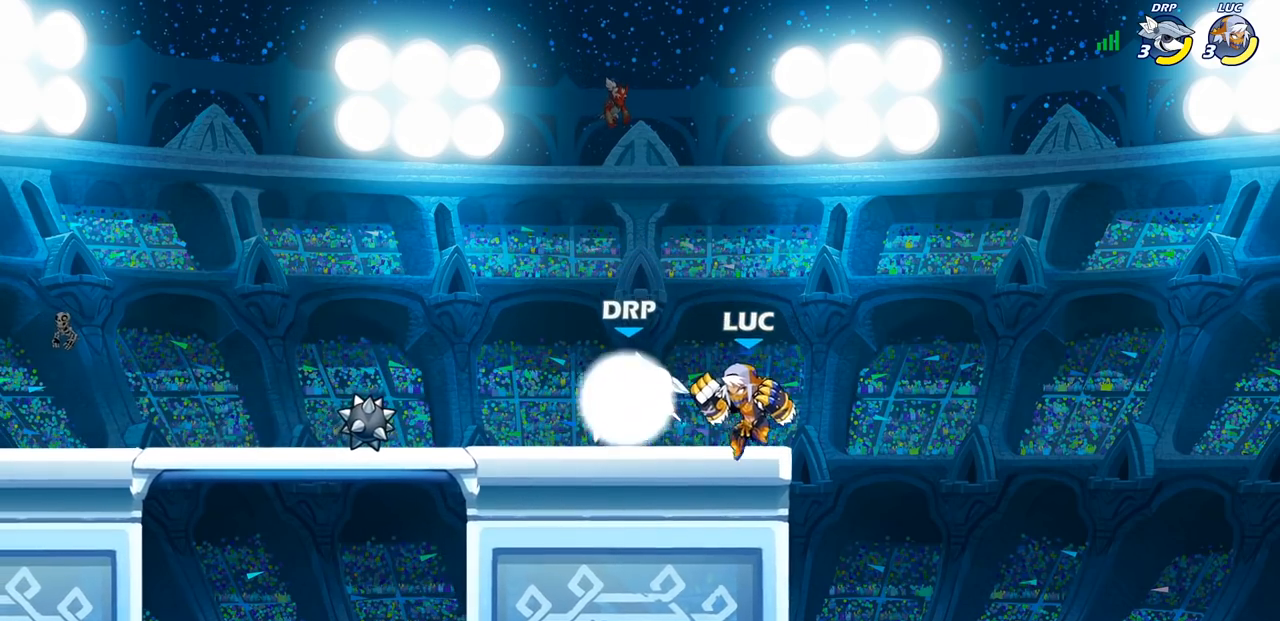
{"buttons": [], "left_stick": "center", "right_stick": "center", "events": [[150, "left_stick", "down"], [167, "SQUARE", "down"], [250, "SQUARE", "up"], [283, "left_stick", "center"]]}
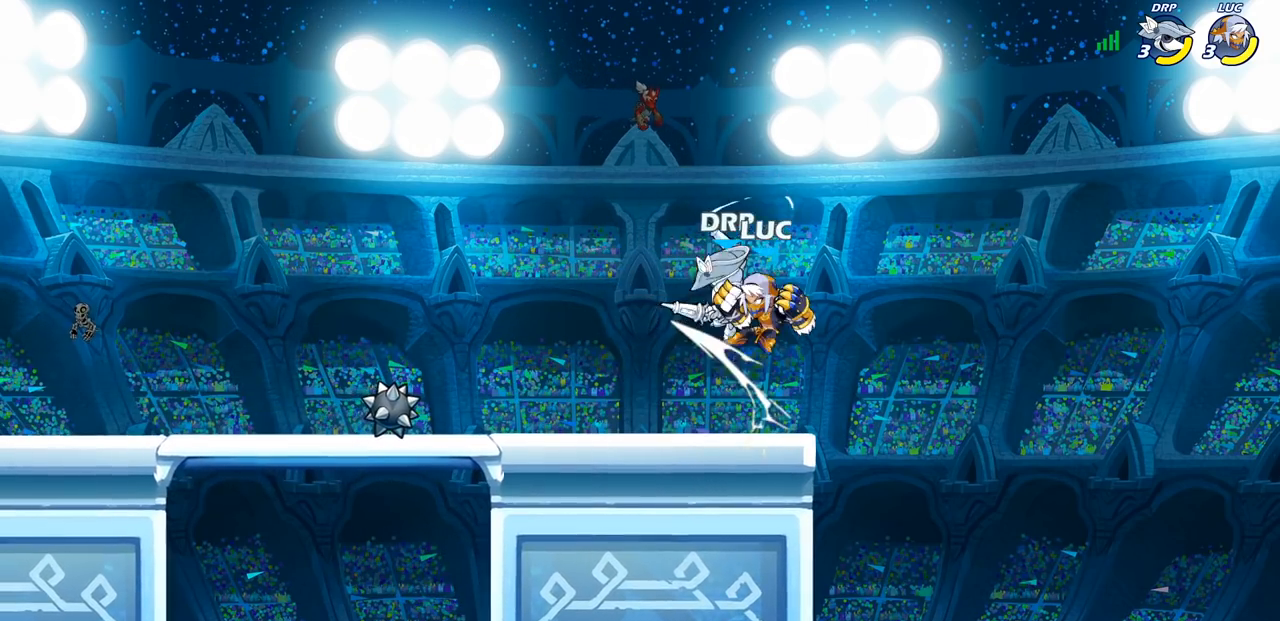
{"buttons": ["SQUARE"], "left_stick": "center", "right_stick": "center", "events": [[200, "R2", "down"], [317, "SQUARE", "down"], [400, "R2", "up"], [417, "SQUARE", "up"], [500, "SQUARE", "down"]]}
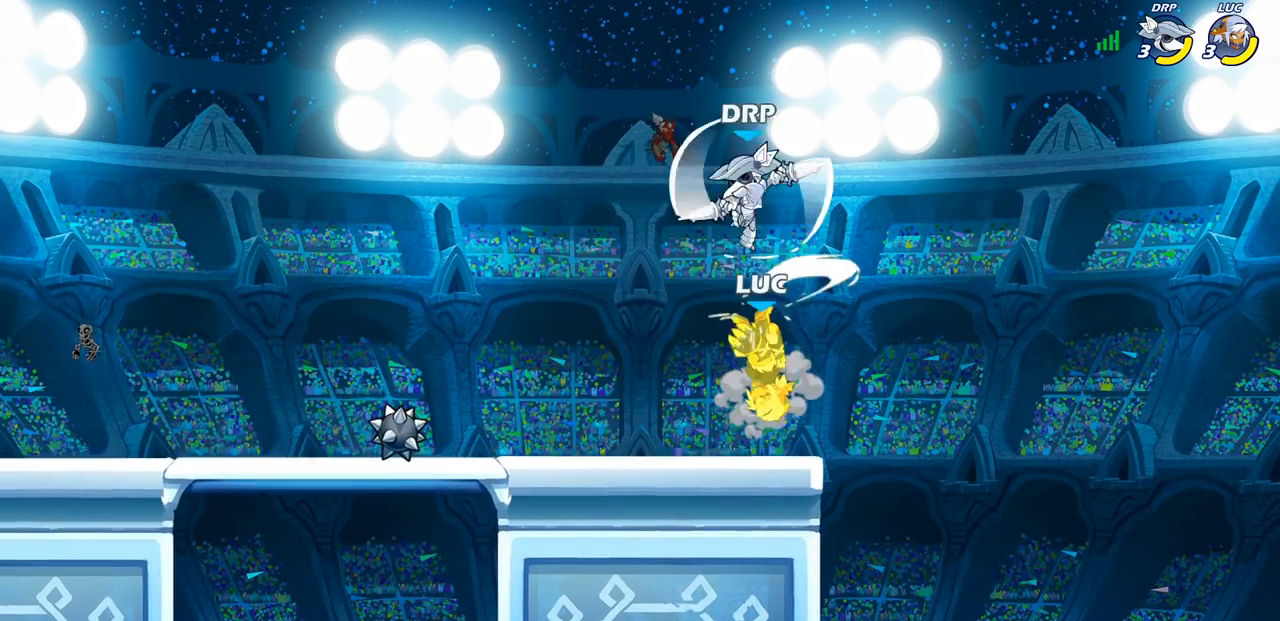
{"buttons": [], "left_stick": "left", "right_stick": "center", "events": [[117, "SQUARE", "up"], [200, "SQUARE", "down"], [250, "SQUARE", "up"], [300, "left_stick", "left"], [333, "SQUARE", "down"], [417, "SQUARE", "up"]]}
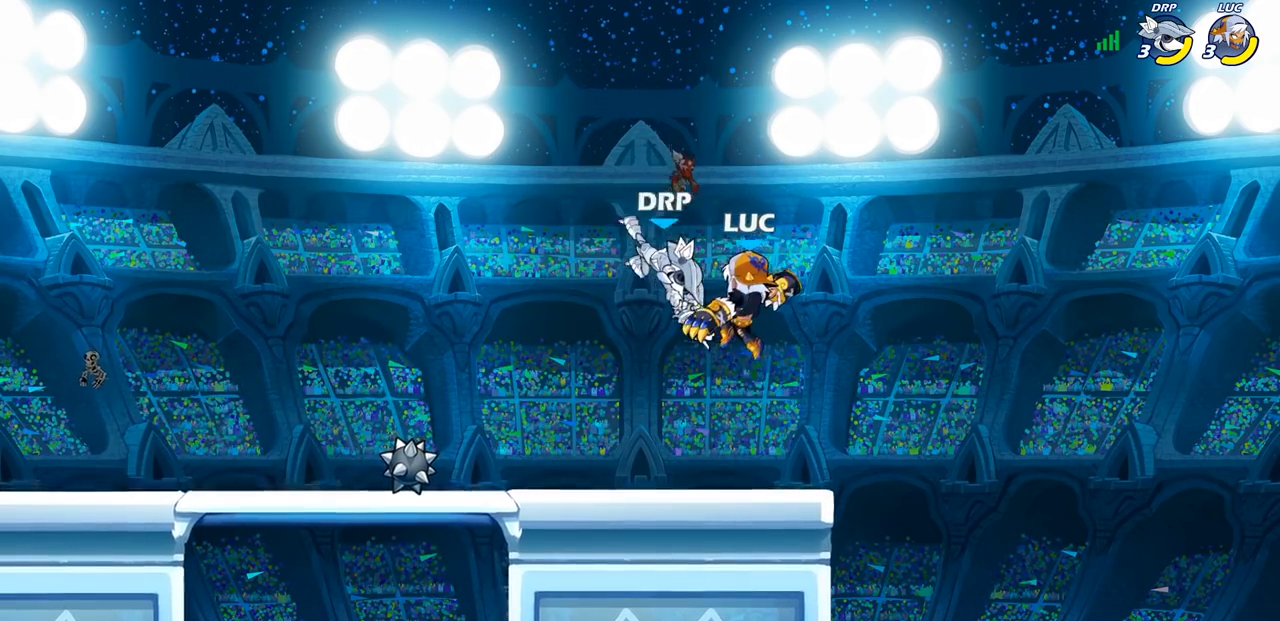
{"buttons": [], "left_stick": "down-left", "right_stick": "center", "events": [[50, "left_stick", "center"], [367, "left_stick", "right"], [500, "left_stick", "down-left"]]}
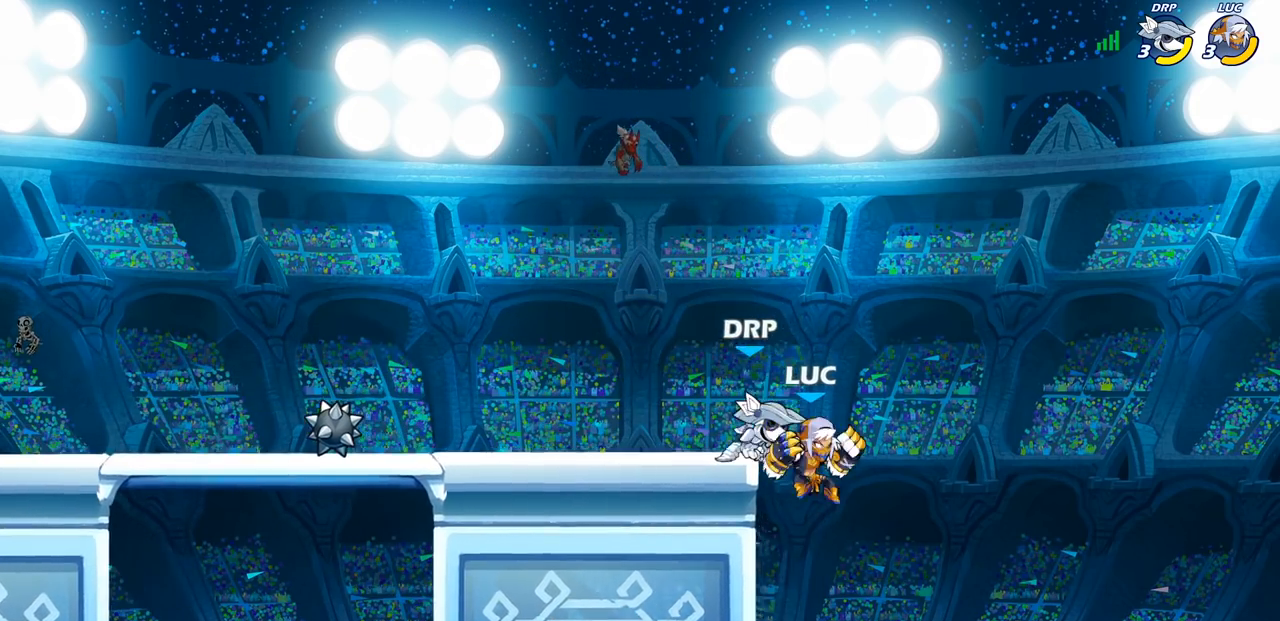
{"buttons": [], "left_stick": "center", "right_stick": "center", "events": [[150, "left_stick", "up-left"], [167, "CIRCLE", "down"], [200, "left_stick", "center"], [267, "CIRCLE", "up"]]}
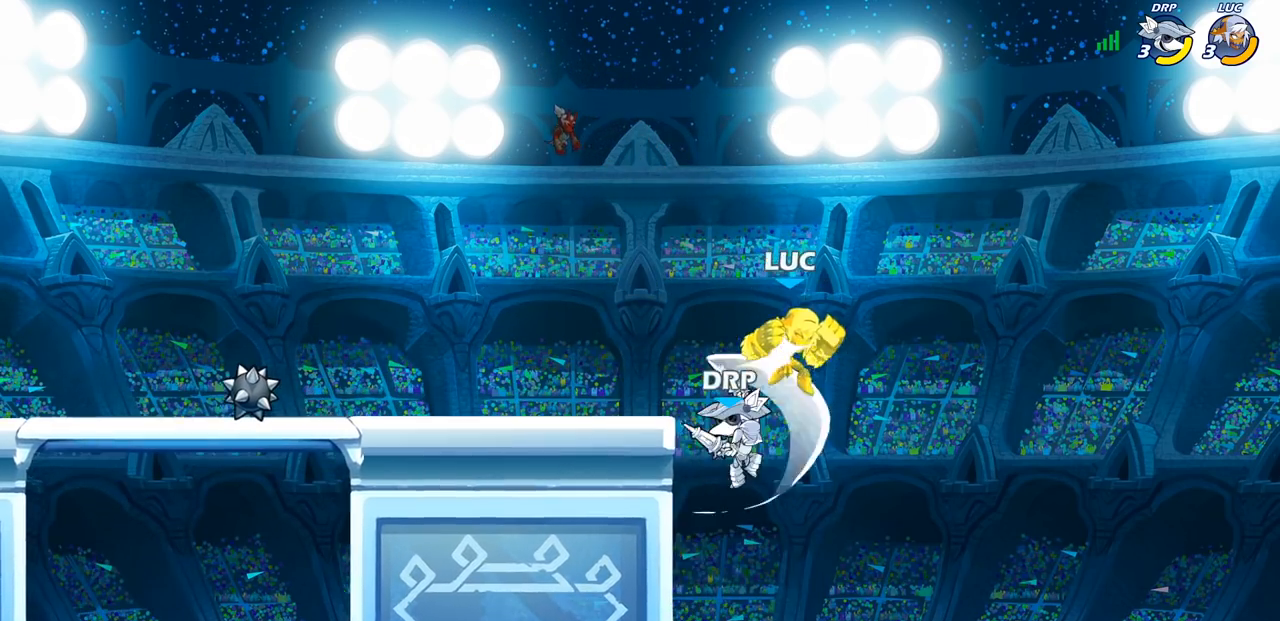
{"buttons": [], "left_stick": "up-left", "right_stick": "center", "events": [[150, "left_stick", "up-left"], [250, "CIRCLE", "down"], [383, "CIRCLE", "up"]]}
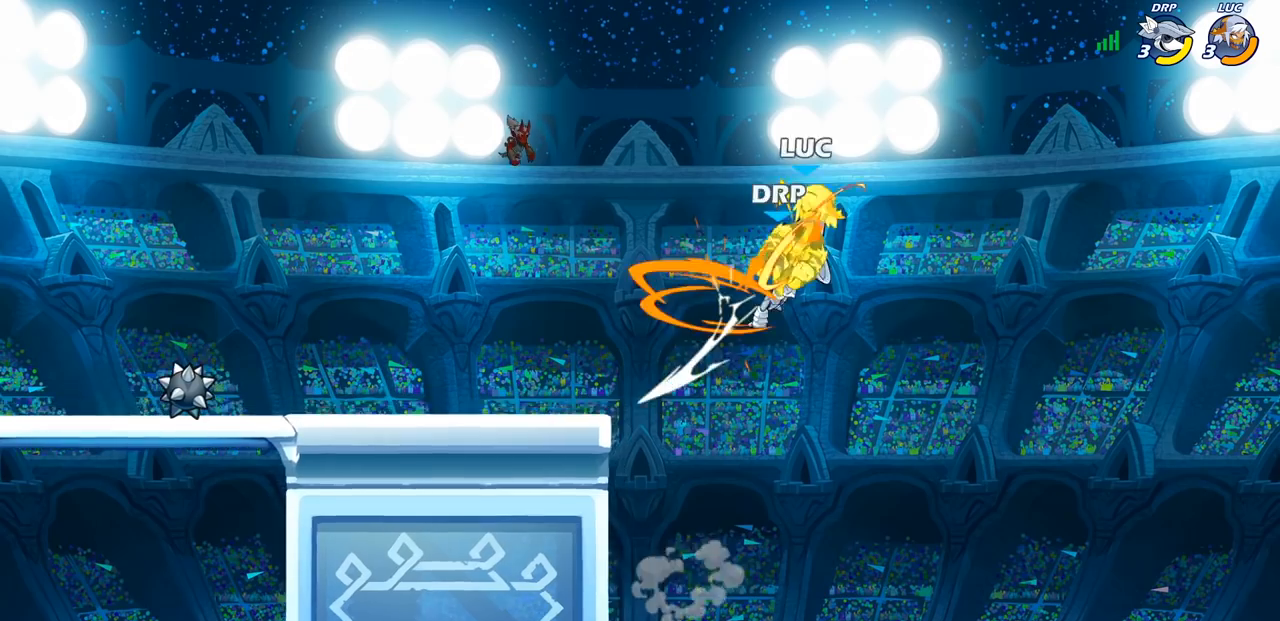
{"buttons": ["SQUARE"], "left_stick": "left", "right_stick": "center", "events": [[400, "left_stick", "left"], [467, "SQUARE", "down"]]}
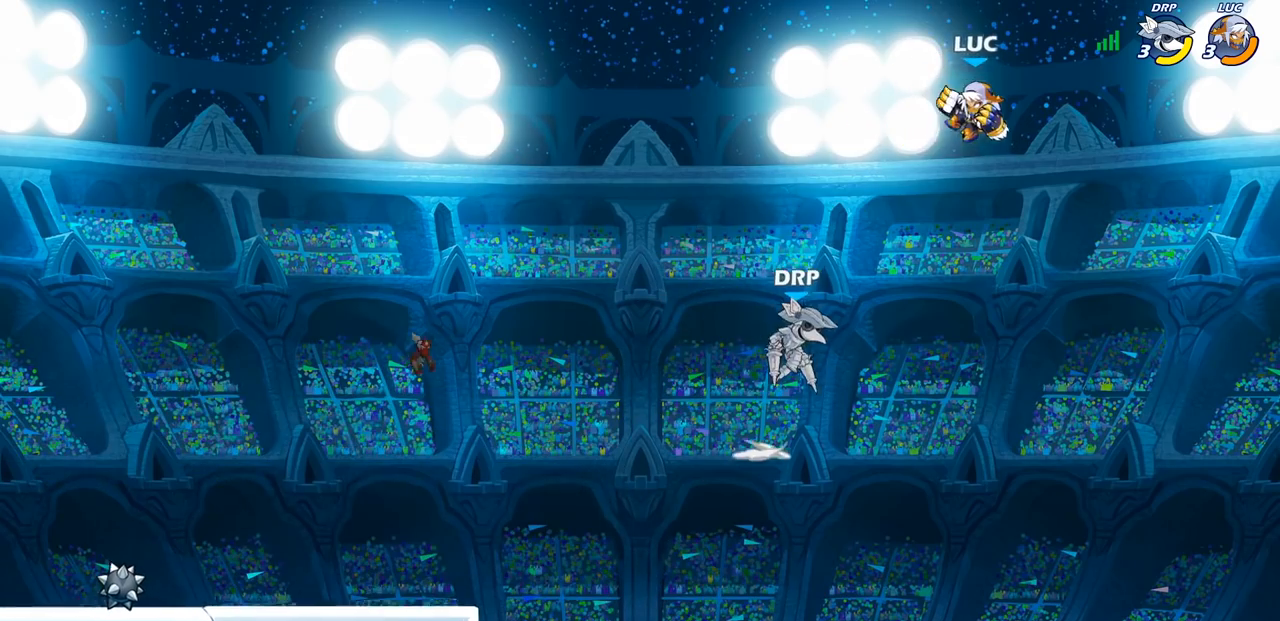
{"buttons": [], "left_stick": "center", "right_stick": "center", "events": [[50, "SQUARE", "up"], [500, "left_stick", "center"]]}
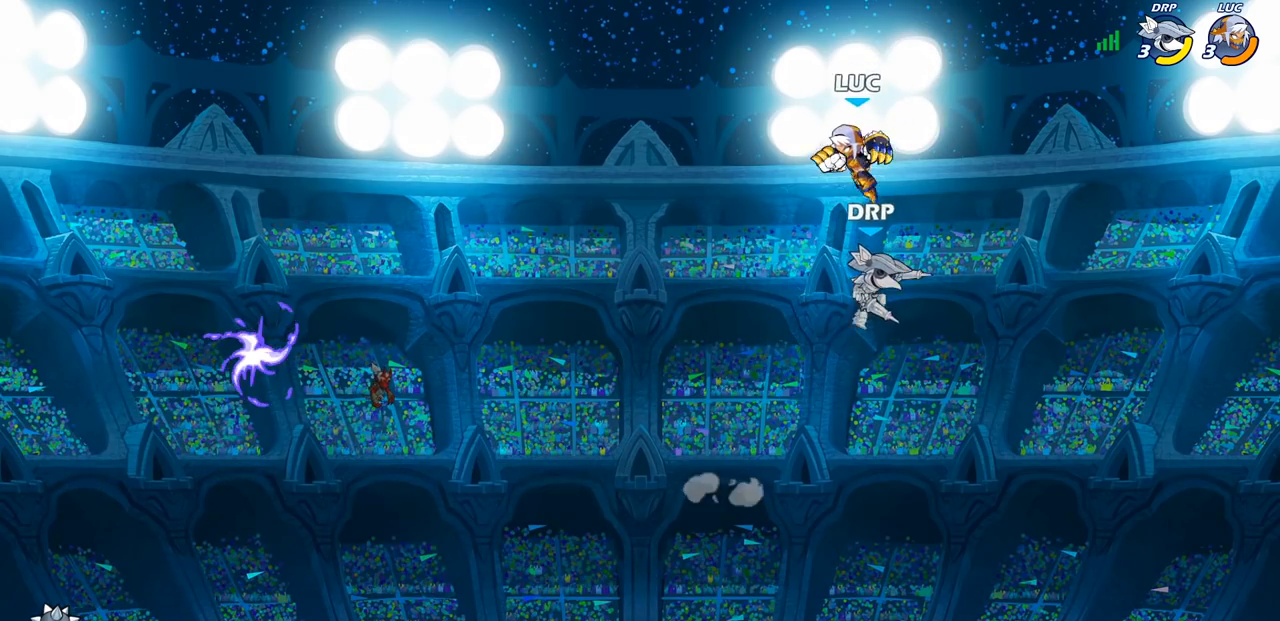
{"buttons": [], "left_stick": "center", "right_stick": "center", "events": [[17, "left_stick", "right"], [83, "left_stick", "down-left"], [117, "SQUARE", "down"], [200, "SQUARE", "up"], [433, "left_stick", "center"]]}
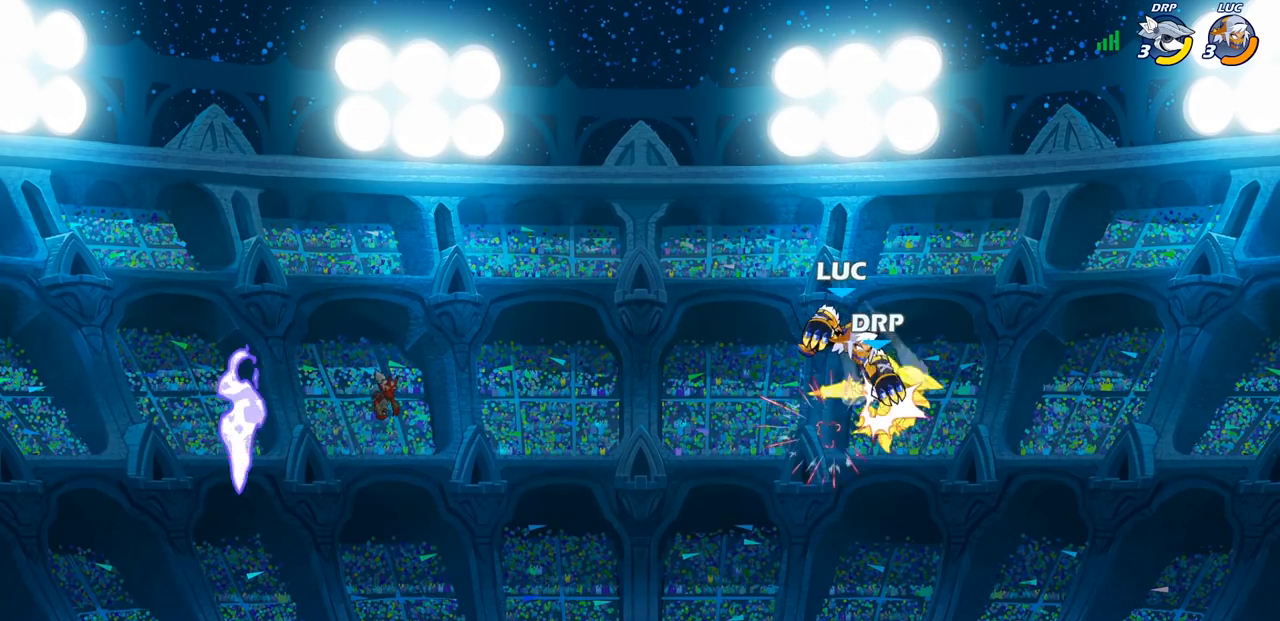
{"buttons": [], "left_stick": "left", "right_stick": "center", "events": [[217, "left_stick", "left"]]}
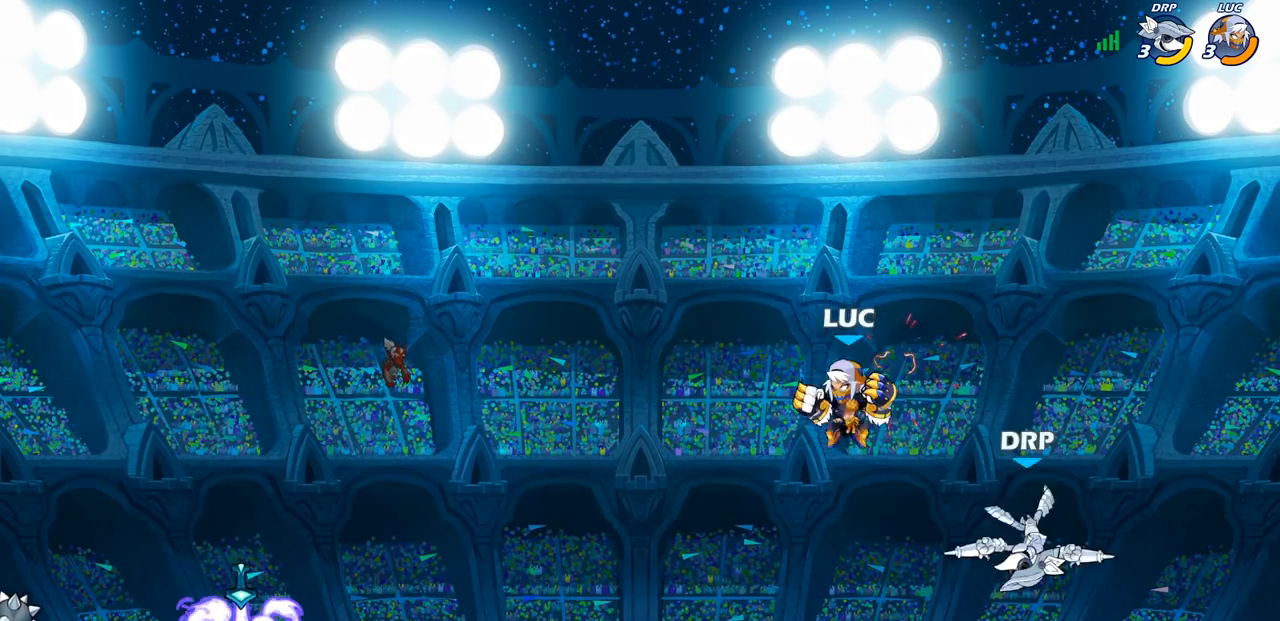
{"buttons": ["CIRCLE"], "left_stick": "down-left", "right_stick": "center", "events": [[50, "CROSS", "down"], [100, "left_stick", "center"], [217, "CROSS", "up"], [317, "left_stick", "down-left"], [350, "CIRCLE", "down"]]}
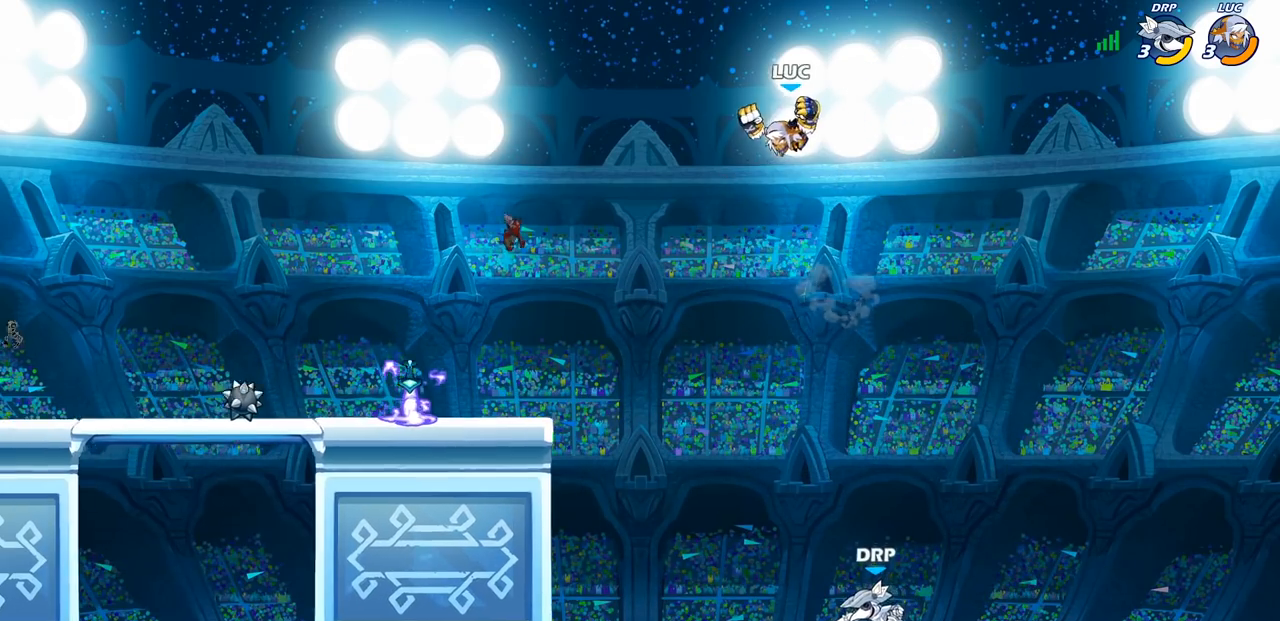
{"buttons": ["CIRCLE"], "left_stick": "down-left", "right_stick": "center", "events": []}
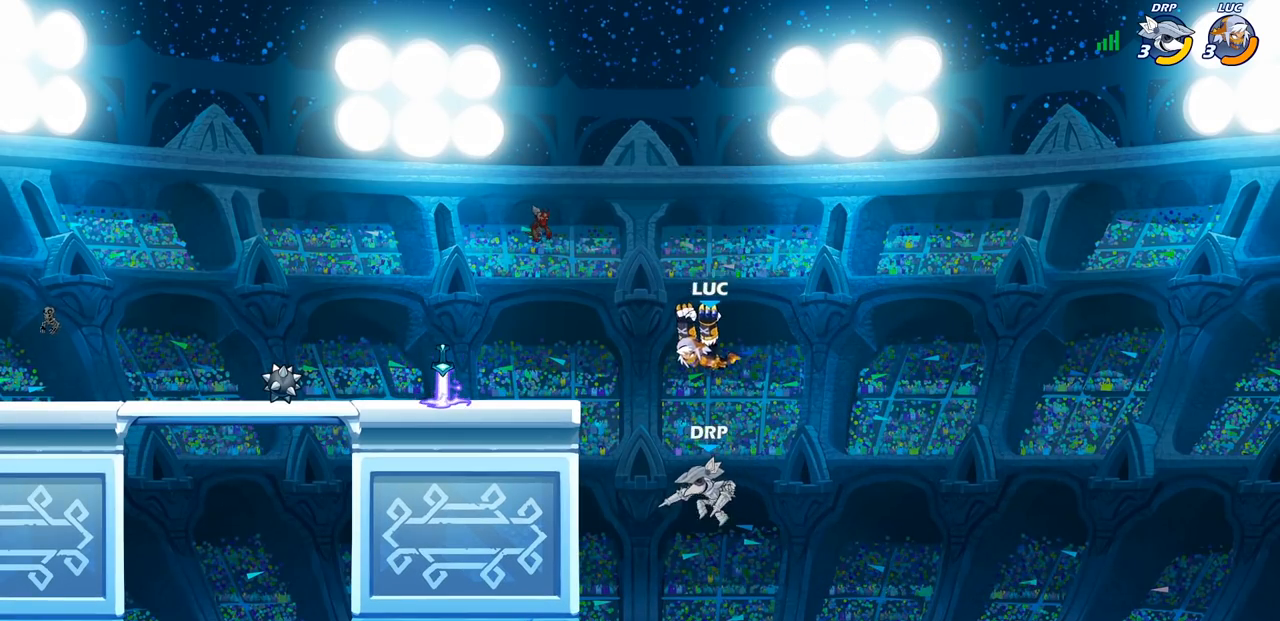
{"buttons": [], "left_stick": "up-left", "right_stick": "center", "events": [[350, "CIRCLE", "up"], [483, "left_stick", "up-left"]]}
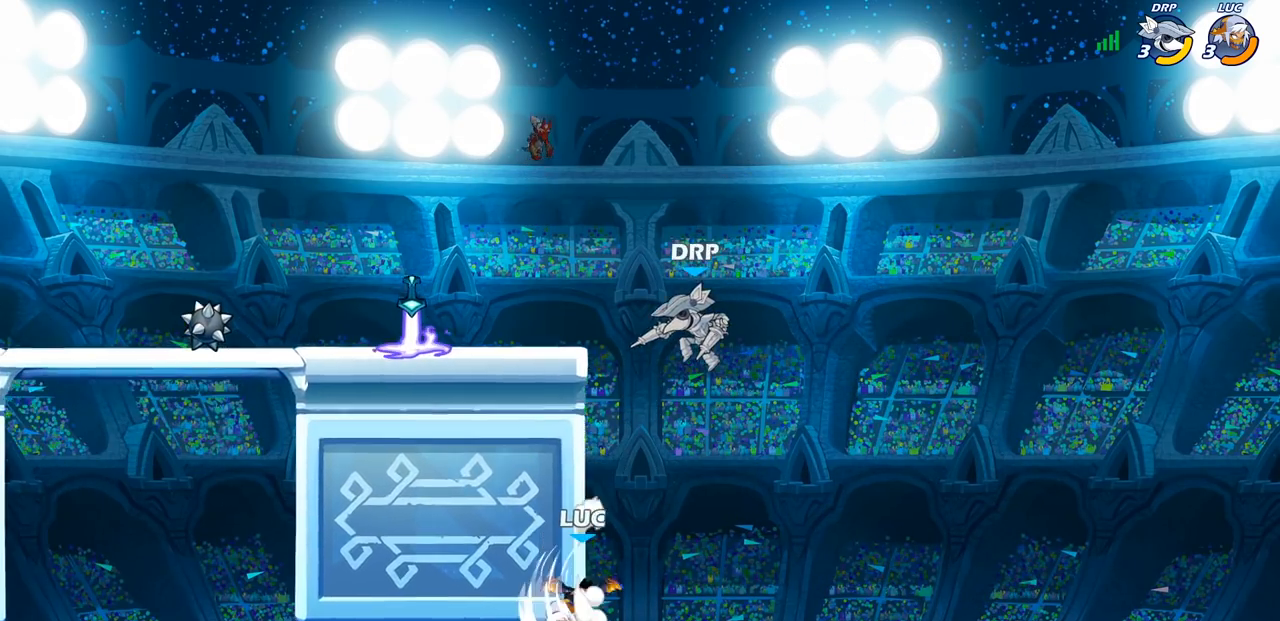
{"buttons": ["CROSS"], "left_stick": "right", "right_stick": "center", "events": [[217, "left_stick", "up-right"], [317, "left_stick", "right"], [450, "CROSS", "down"]]}
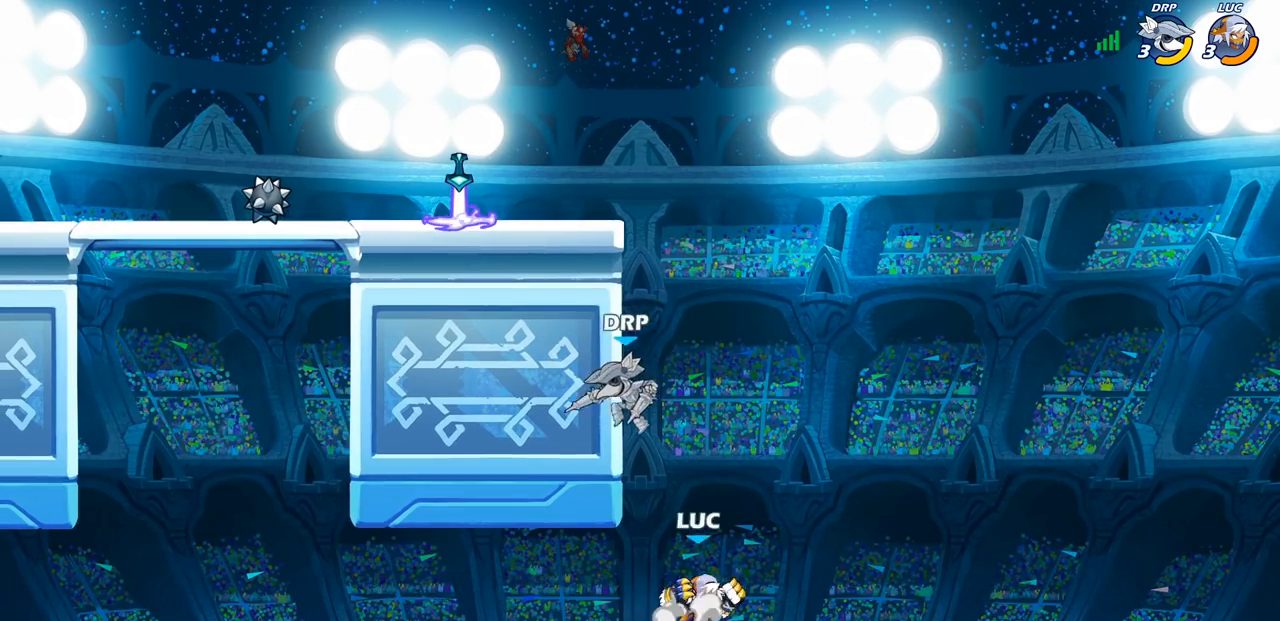
{"buttons": [], "left_stick": "center", "right_stick": "center", "events": [[33, "CROSS", "up"], [150, "left_stick", "left"], [267, "R2", "down"], [267, "left_stick", "center"], [283, "CIRCLE", "down"], [367, "CIRCLE", "up"], [400, "R2", "up"]]}
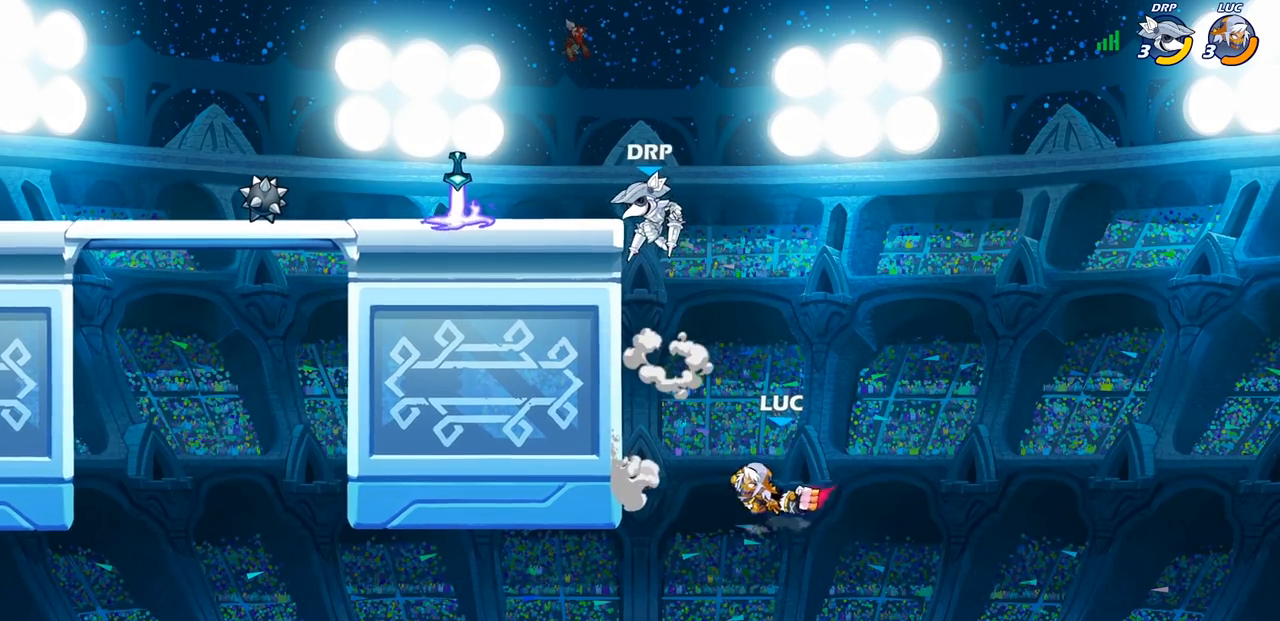
{"buttons": [], "left_stick": "down-right", "right_stick": "center", "events": [[417, "left_stick", "right"], [483, "left_stick", "down-right"]]}
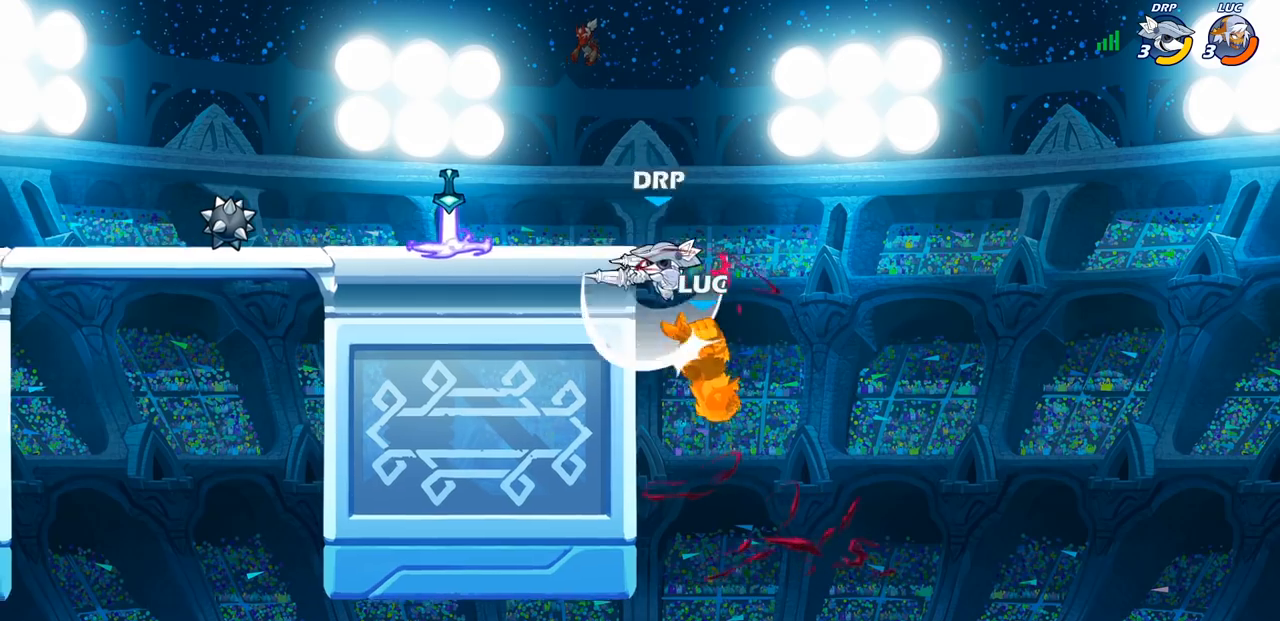
{"buttons": ["CROSS"], "left_stick": "up-left", "right_stick": "center", "events": [[233, "left_stick", "center"], [367, "left_stick", "up-left"], [467, "CROSS", "down"]]}
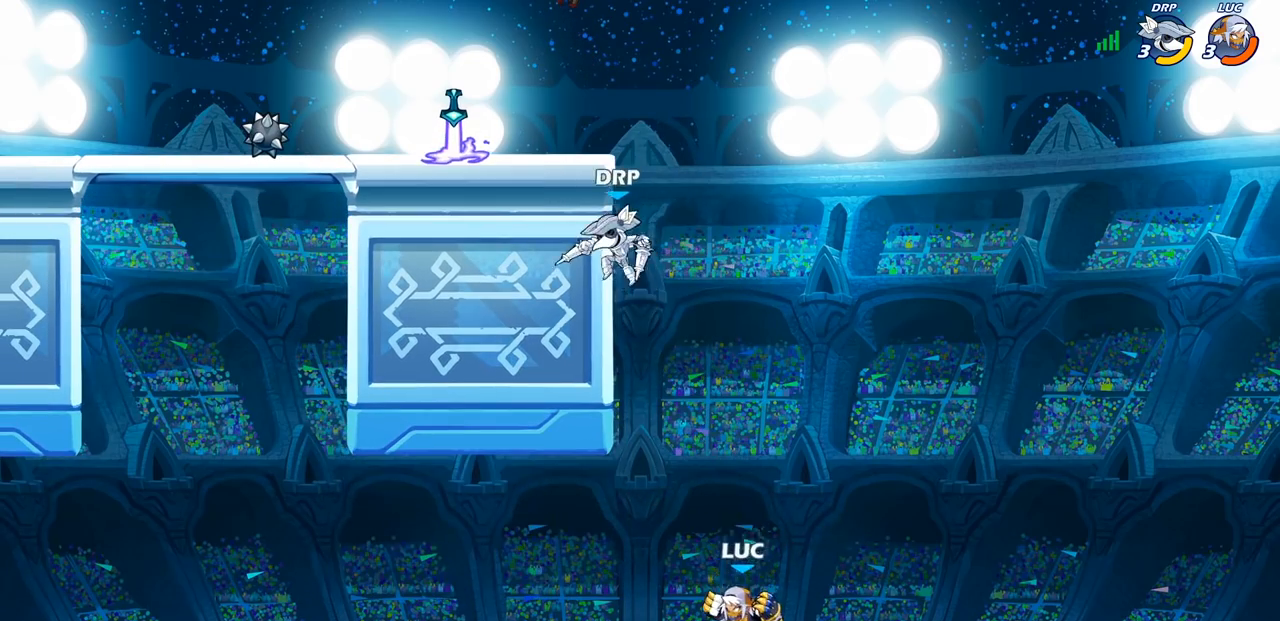
{"buttons": [], "left_stick": "left", "right_stick": "center", "events": [[83, "CIRCLE", "down"], [100, "CROSS", "up"], [217, "CIRCLE", "up"], [483, "left_stick", "left"]]}
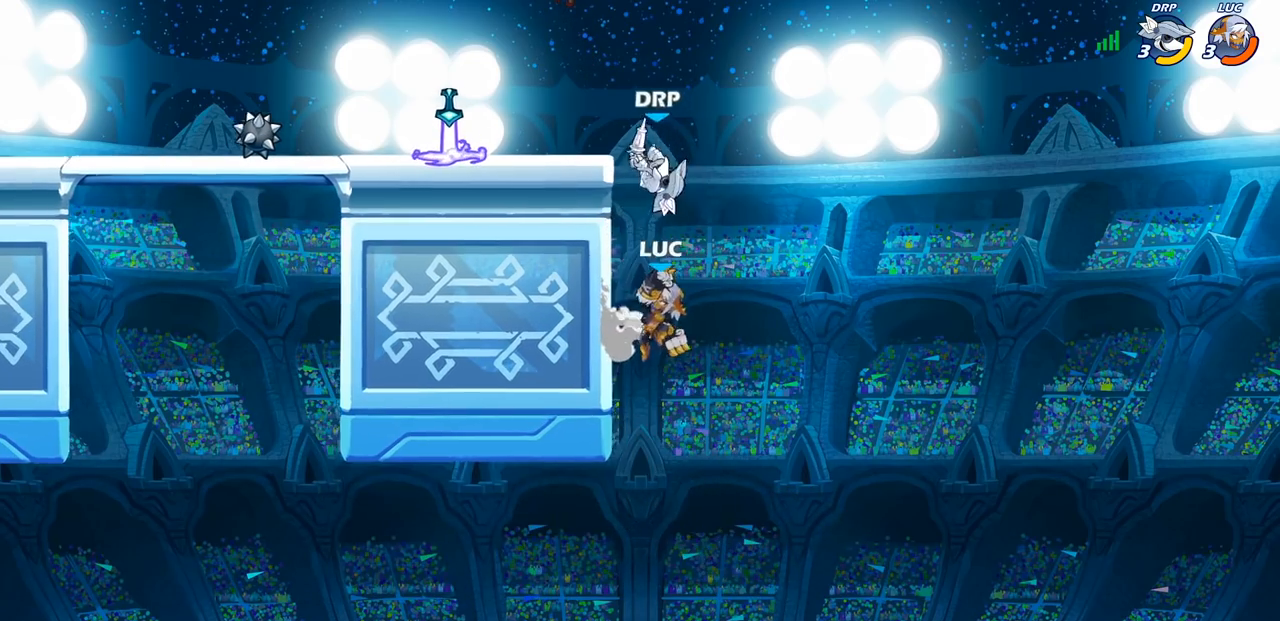
{"buttons": [], "left_stick": "center", "right_stick": "center", "events": [[100, "left_stick", "up-left"], [383, "left_stick", "center"]]}
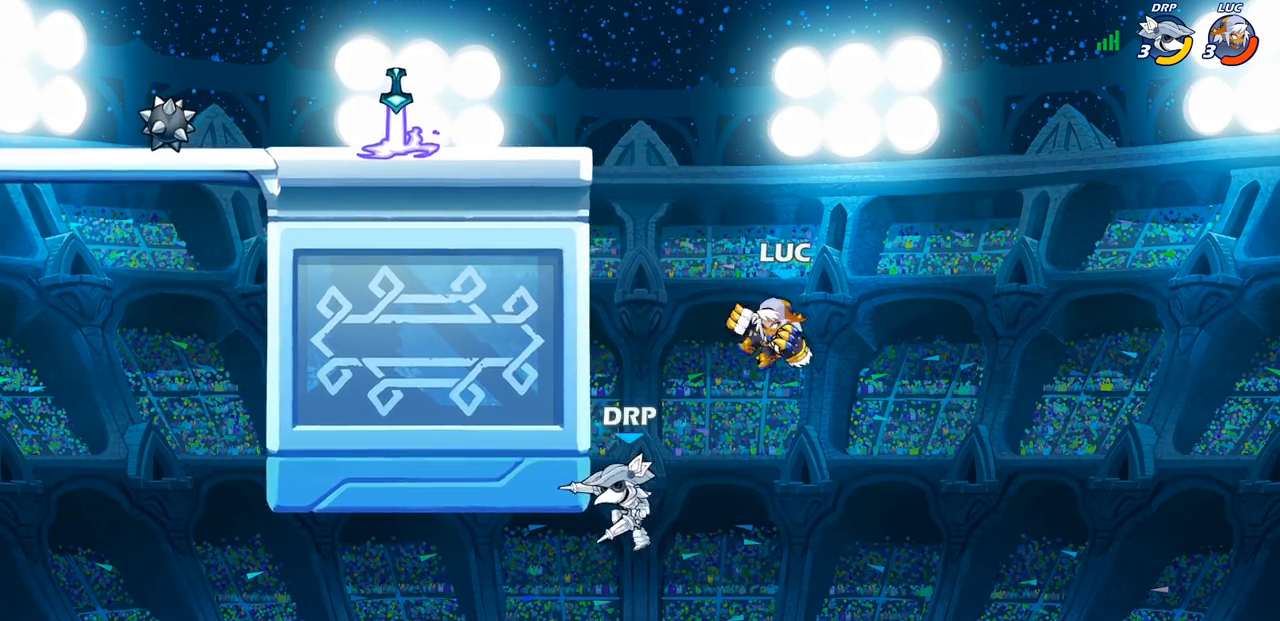
{"buttons": [], "left_stick": "center", "right_stick": "center", "events": [[100, "left_stick", "up-left"], [250, "left_stick", "center"], [283, "CROSS", "down"], [350, "left_stick", "up-left"], [383, "CROSS", "up"], [417, "left_stick", "center"]]}
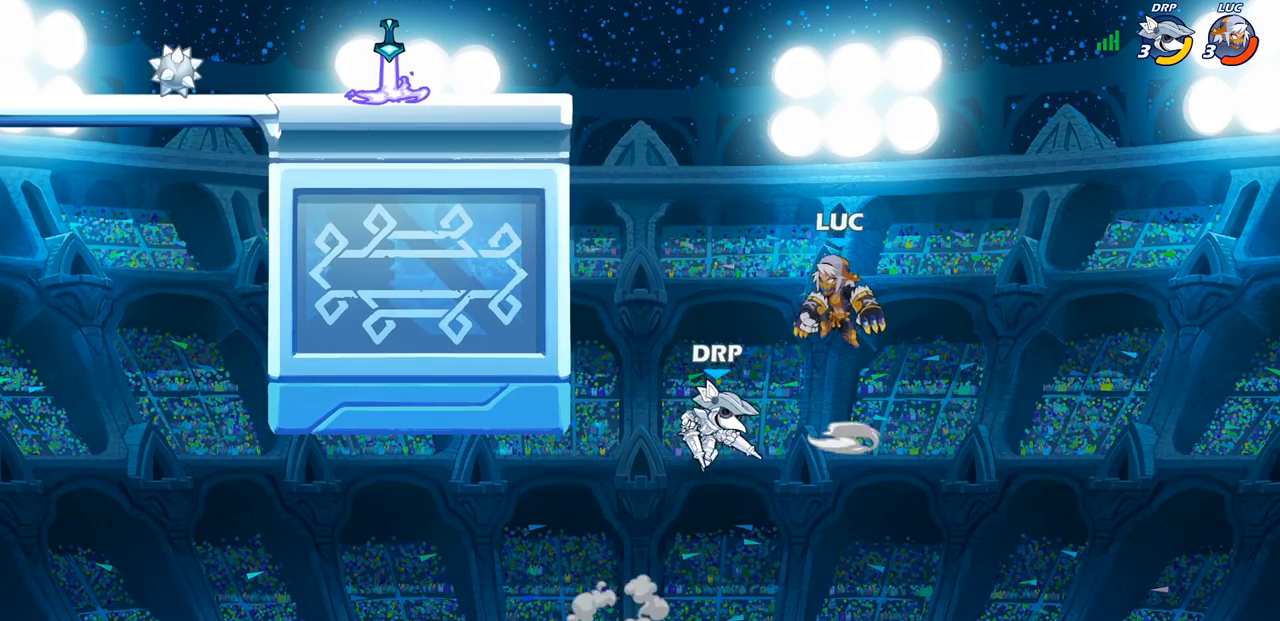
{"buttons": ["SQUARE"], "left_stick": "left", "right_stick": "center", "events": [[400, "left_stick", "up-left"], [467, "SQUARE", "down"], [467, "left_stick", "left"]]}
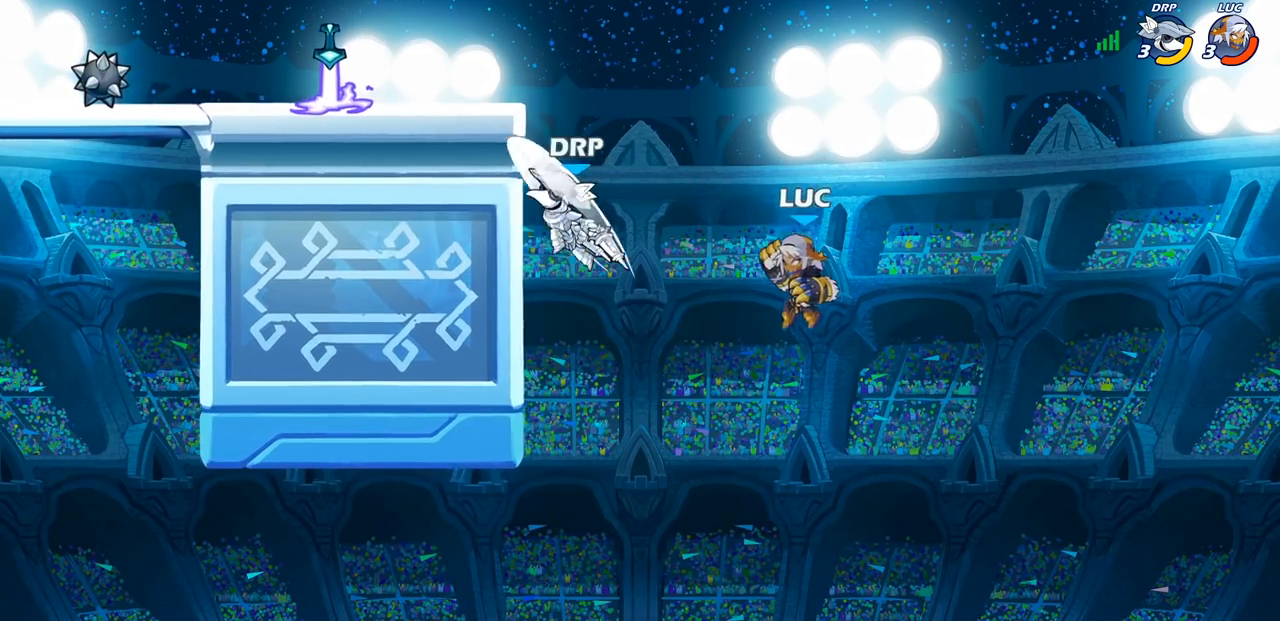
{"buttons": [], "left_stick": "left", "right_stick": "center", "events": [[33, "SQUARE", "up"]]}
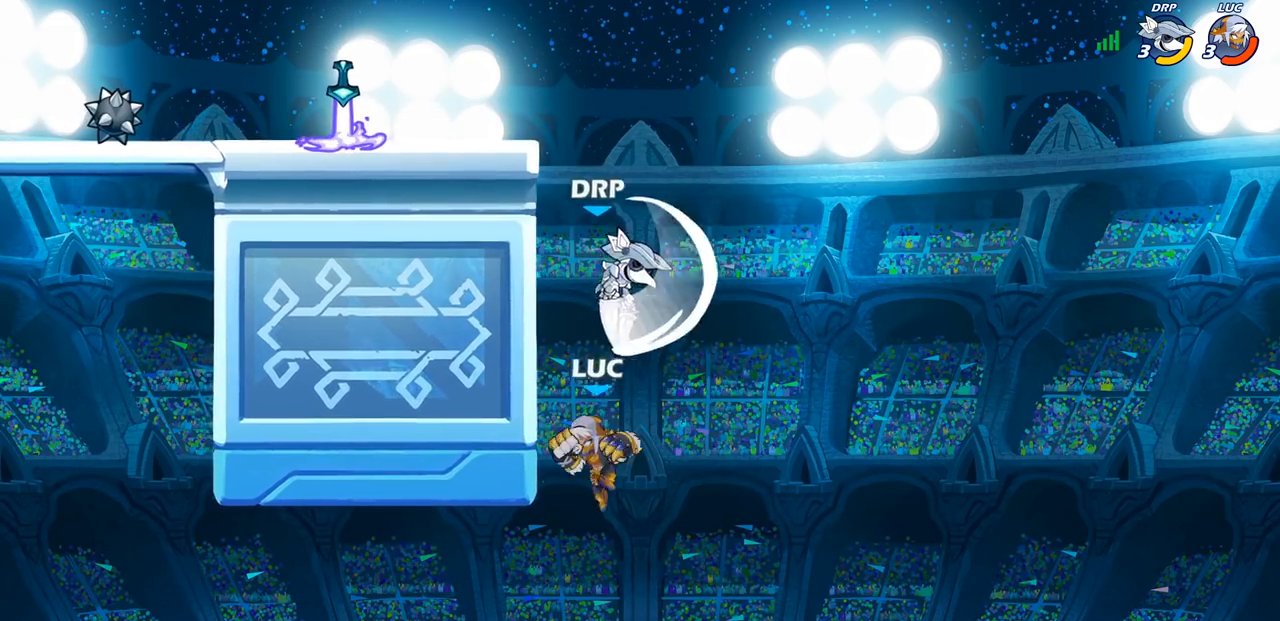
{"buttons": [], "left_stick": "center", "right_stick": "center"}
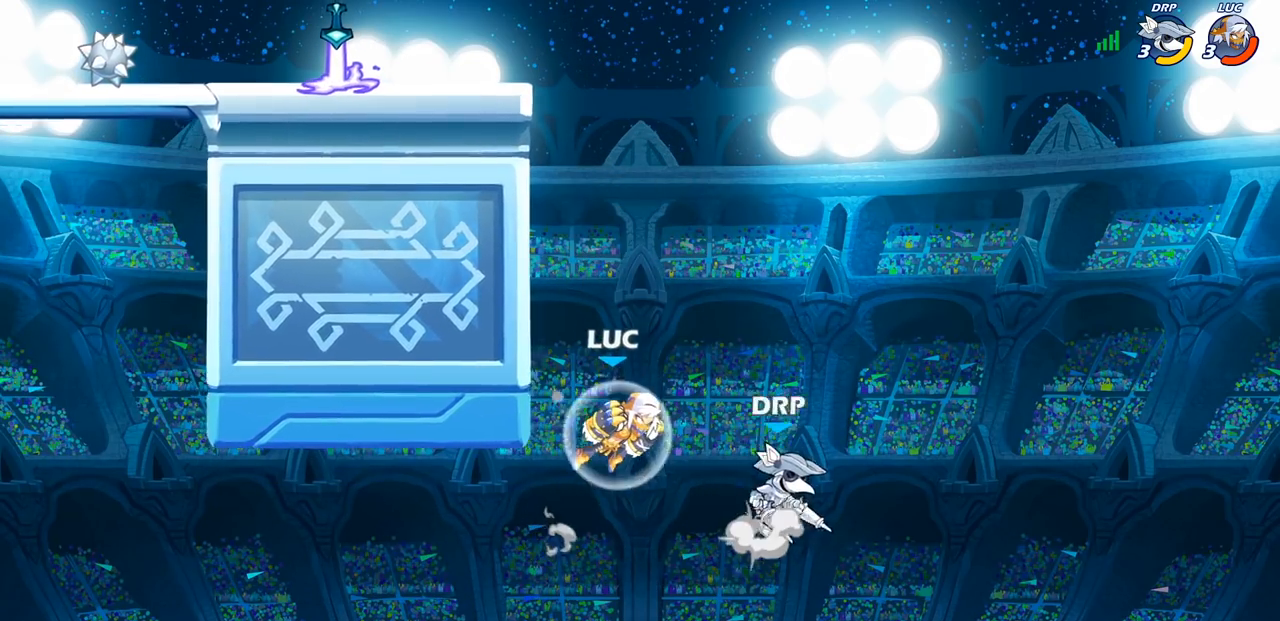
{"buttons": [], "left_stick": "center", "right_stick": "center", "events": [[17, "CIRCLE", "down"], [133, "CIRCLE", "up"], [250, "CIRCLE", "down"], [367, "CIRCLE", "up"]]}
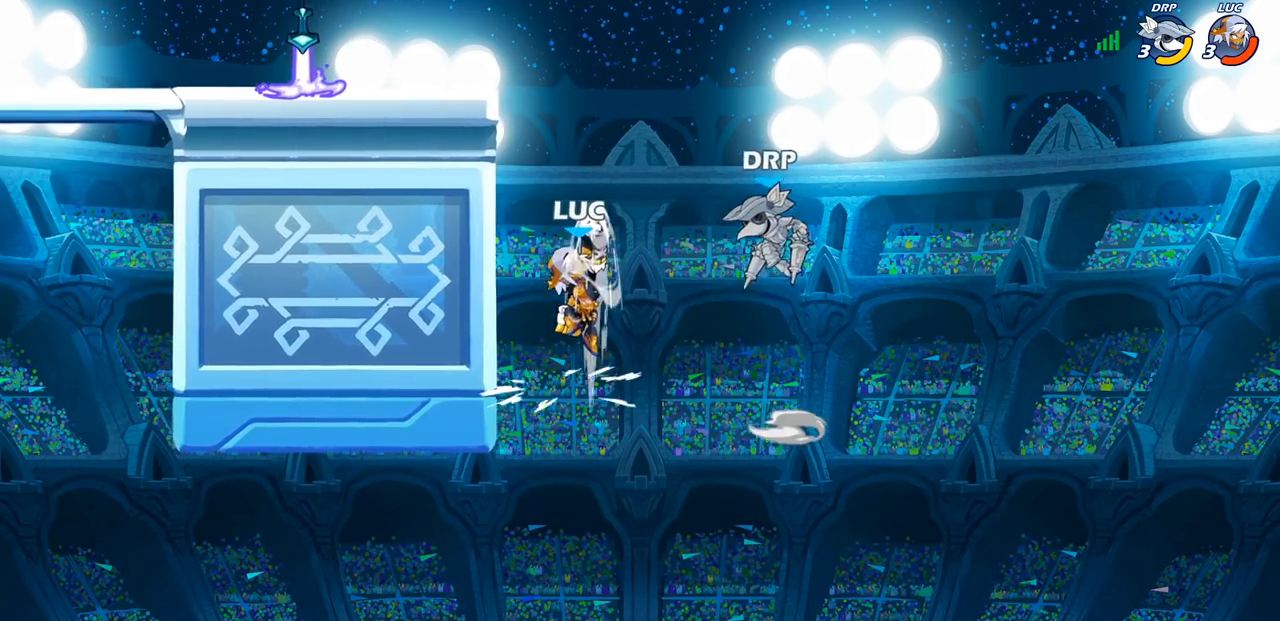
{"buttons": ["CROSS"], "left_stick": "left", "right_stick": "center", "events": [[17, "left_stick", "left"], [367, "CROSS", "down"]]}
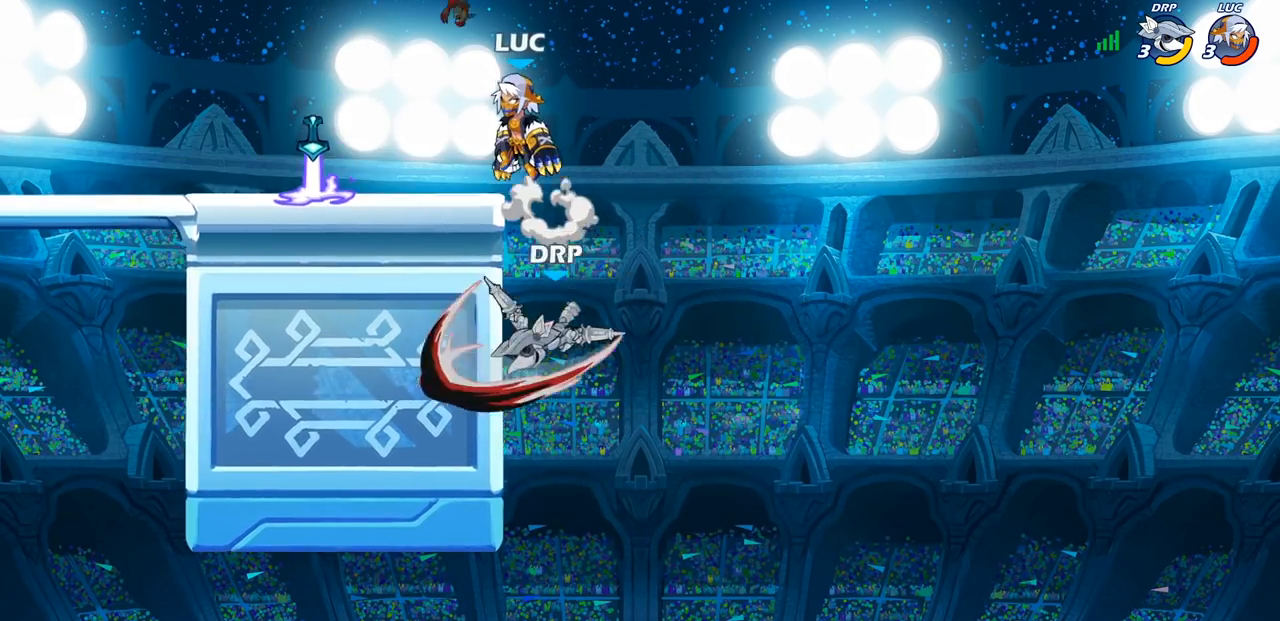
{"buttons": [], "left_stick": "down", "right_stick": "center", "events": [[33, "CROSS", "up"], [100, "left_stick", "down-left"], [283, "left_stick", "down-right"], [433, "left_stick", "down"]]}
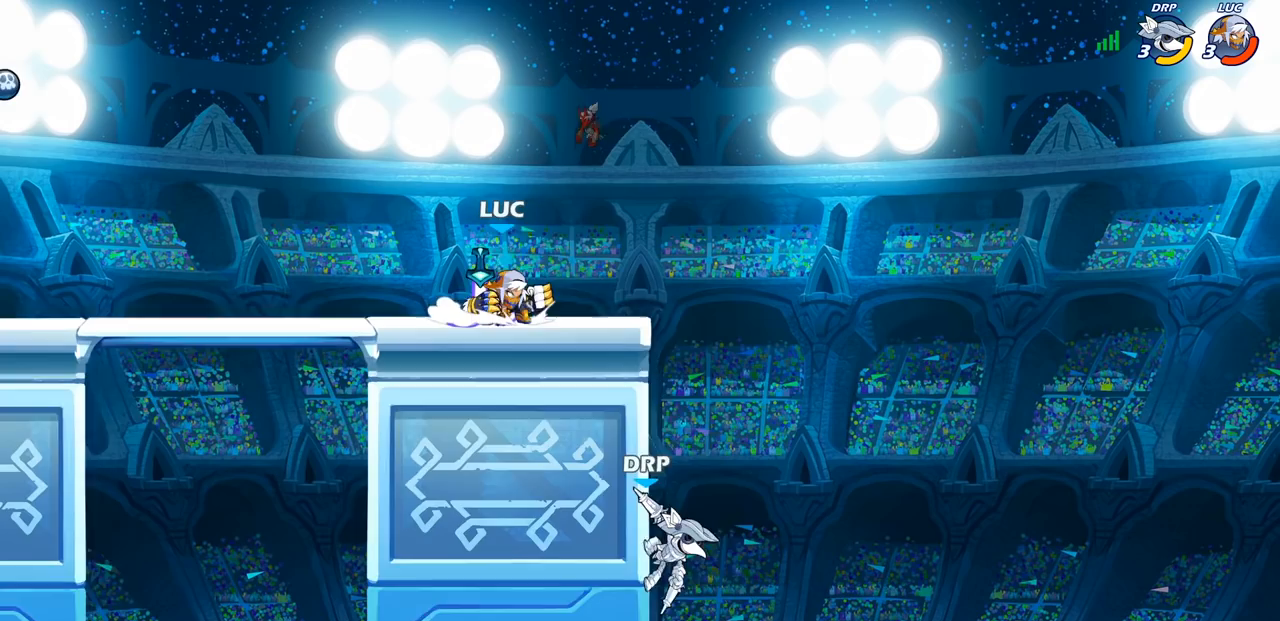
{"buttons": ["CROSS"], "left_stick": "center", "right_stick": "center", "events": [[133, "left_stick", "center"], [417, "CROSS", "down"]]}
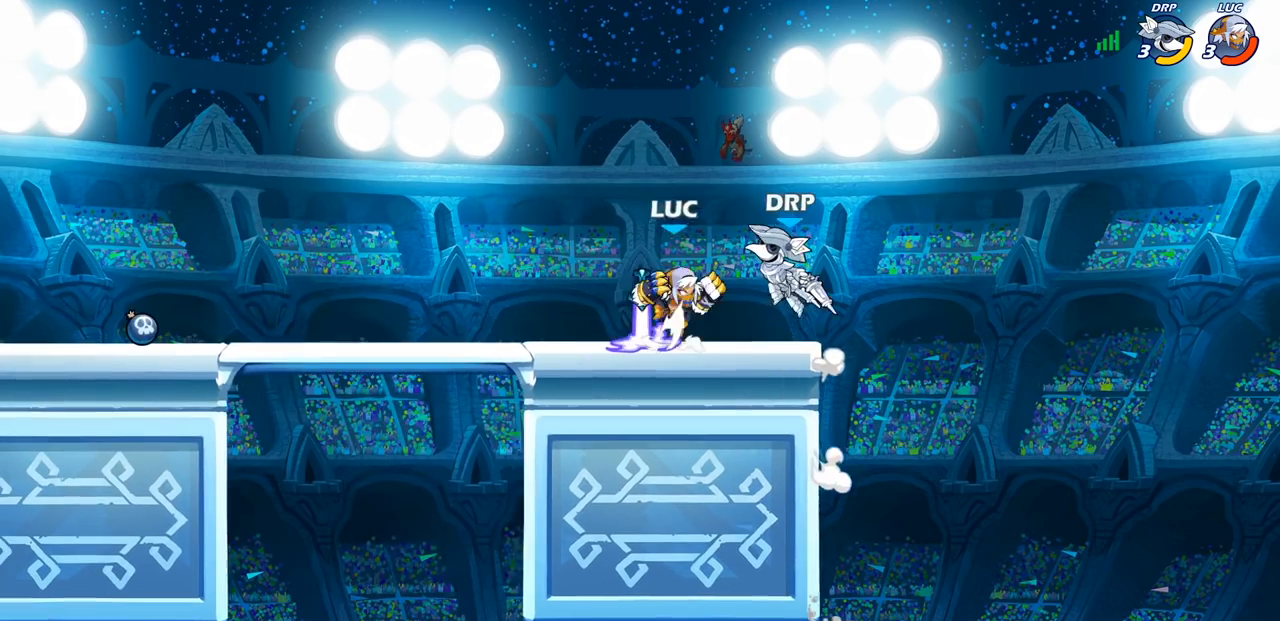
{"buttons": [], "left_stick": "down-left", "right_stick": "center", "events": [[83, "CROSS", "up"], [117, "left_stick", "down-left"], [200, "SQUARE", "down"], [317, "SQUARE", "up"]]}